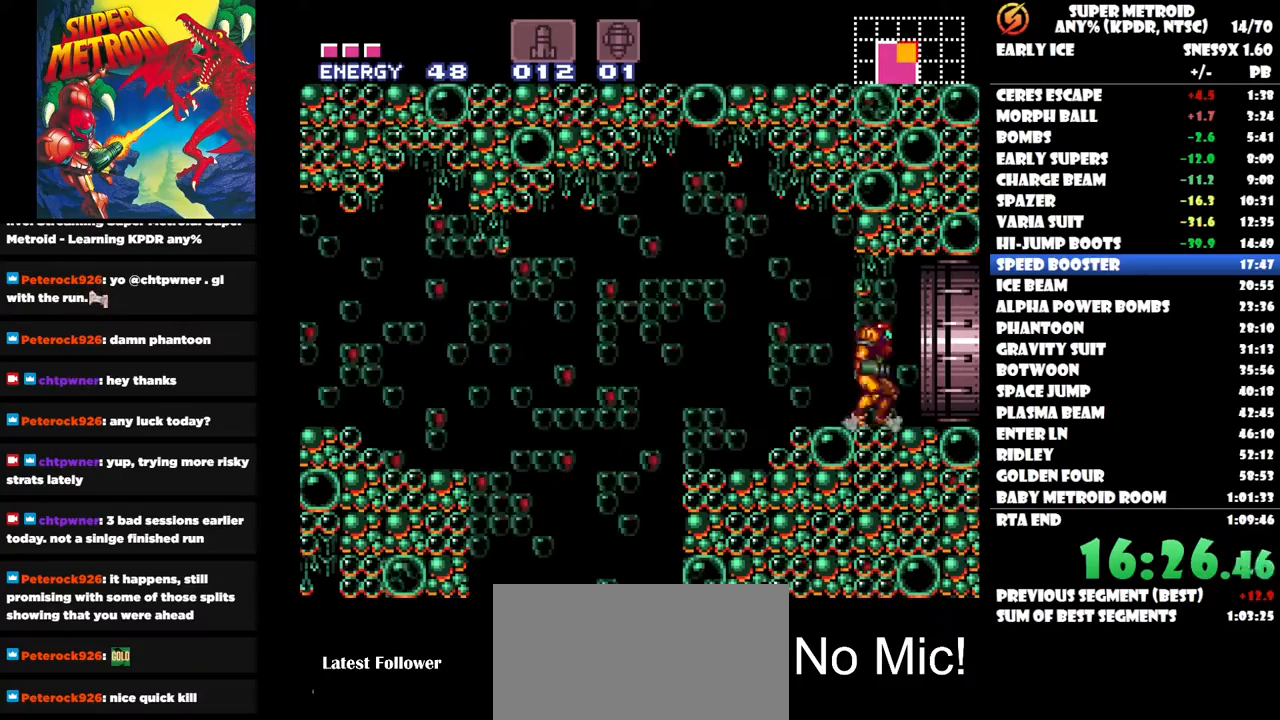
Gameplay with a controller (Nintendo layout); each line is a JSON object with the inputs held at the frame after it. "events" lists button and stick changes between this image and that frame as [ms after this image, input, new state], when the widget could be followed in between. Not read: A B L1 L2 L3 R1 R2 R3 left_stick.
{"buttons": [], "right_stick": "center", "events": [[367, "DPAD_RIGHT", "up"]]}
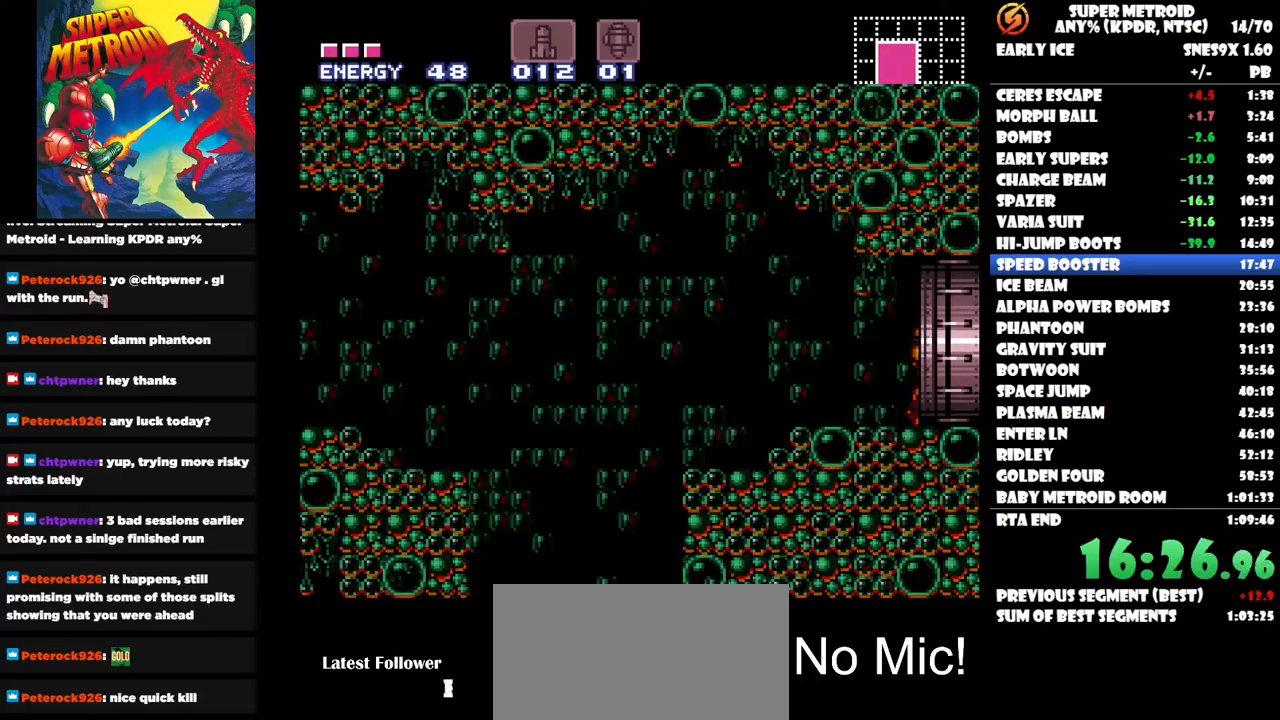
{"buttons": ["DPAD_RIGHT"], "right_stick": "center", "events": [[467, "DPAD_RIGHT", "down"]]}
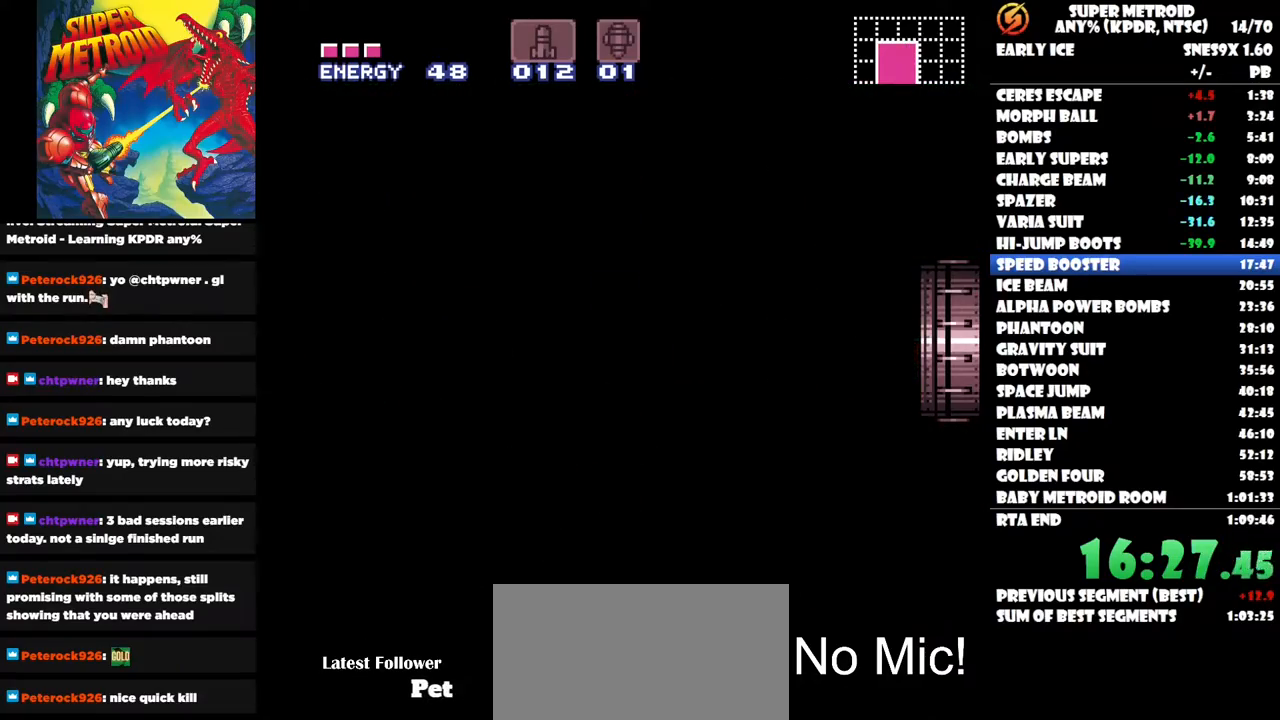
{"buttons": [], "right_stick": "center", "events": [[300, "DPAD_RIGHT", "up"]]}
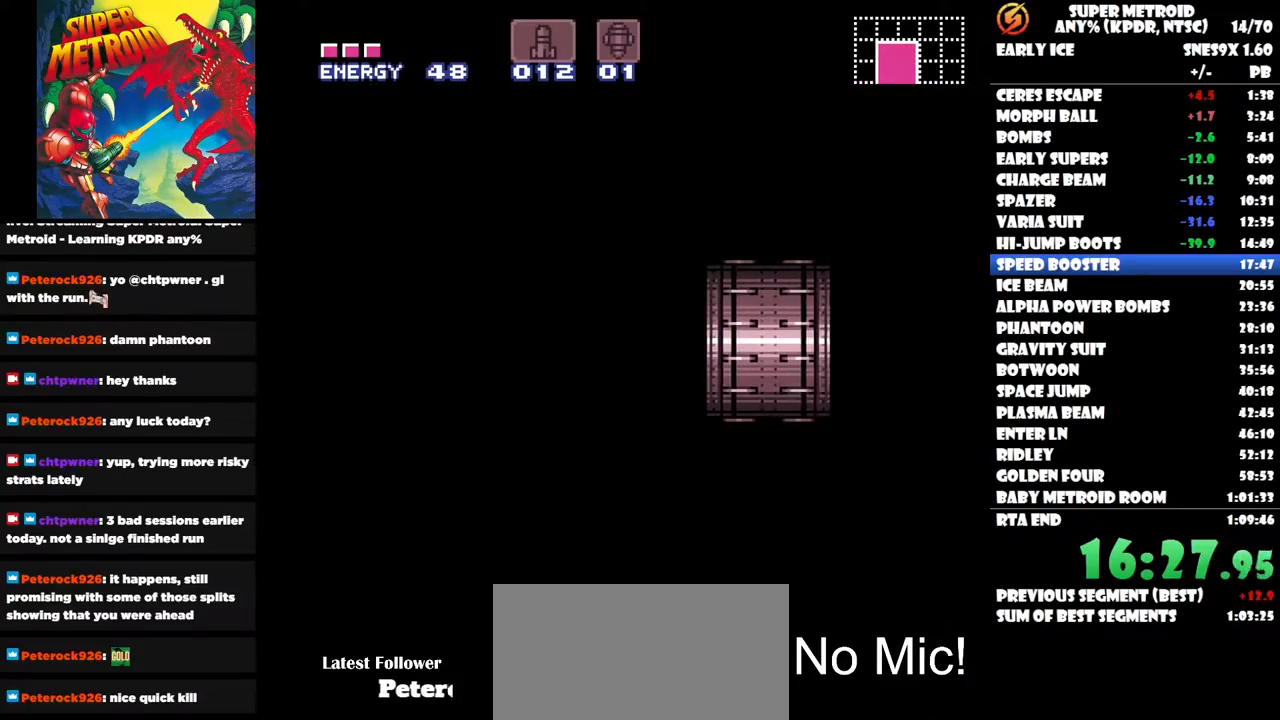
{"buttons": [], "right_stick": "center", "events": []}
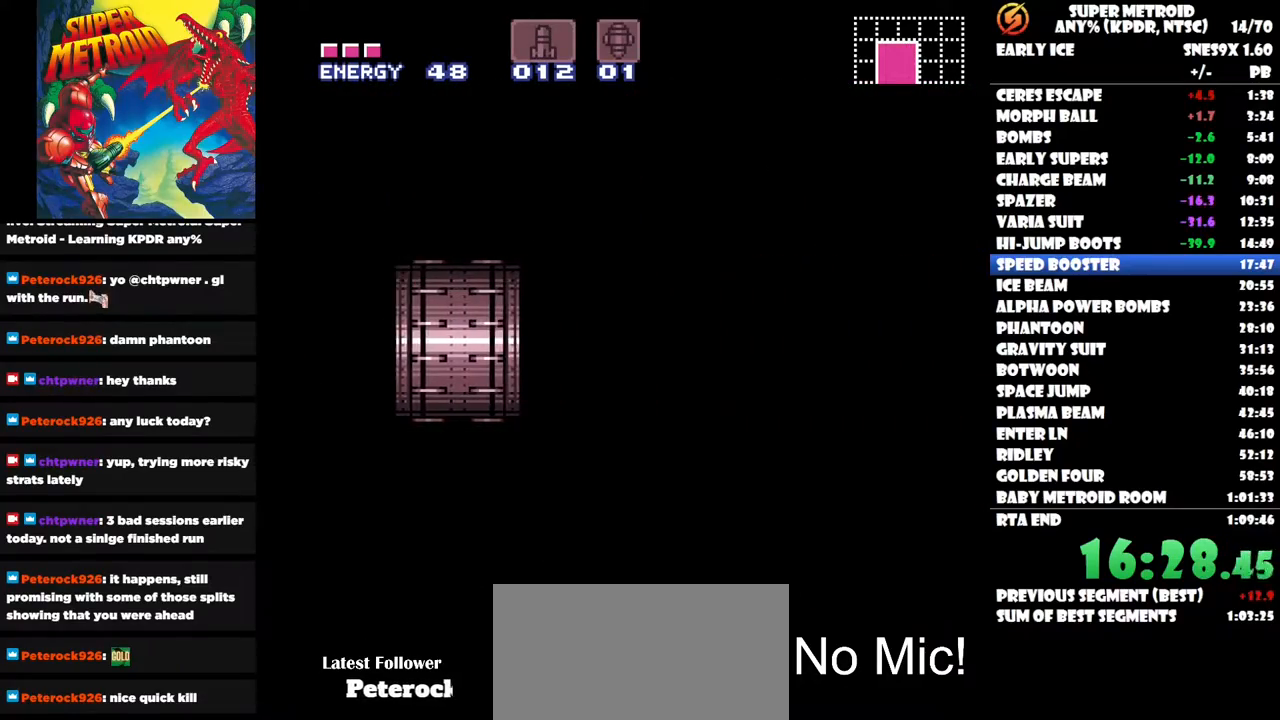
{"buttons": [], "right_stick": "center", "events": []}
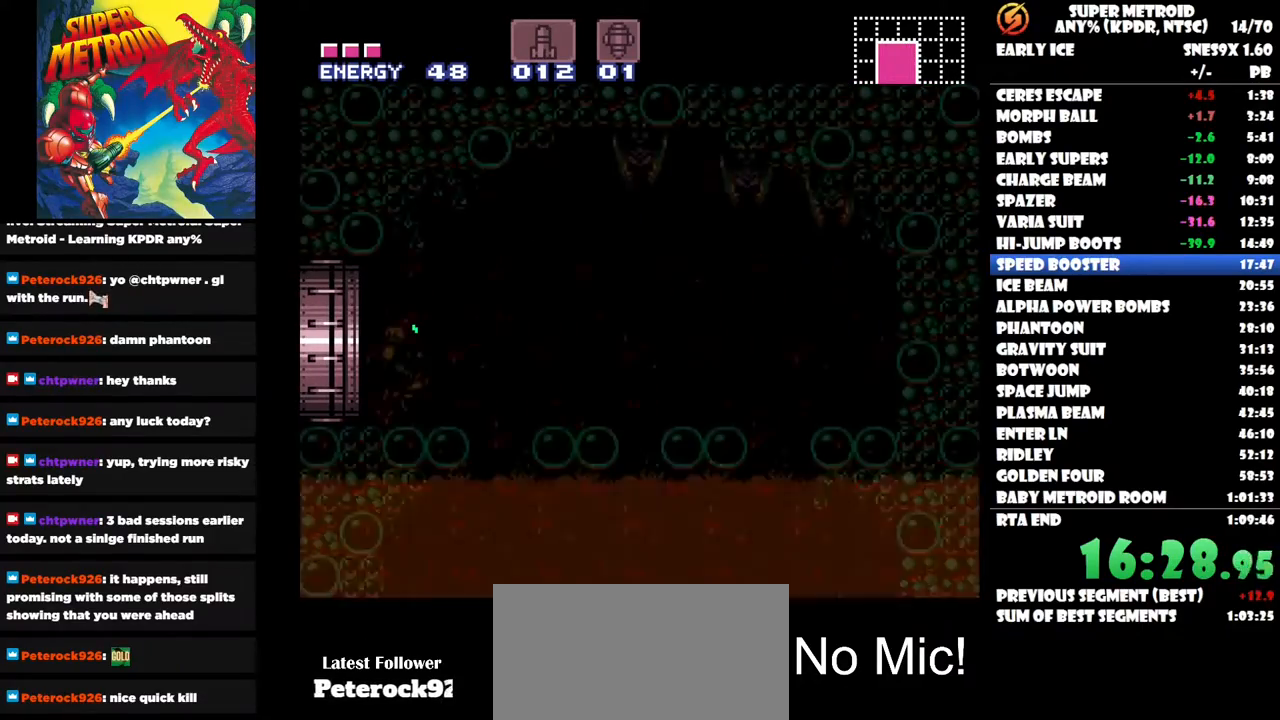
{"buttons": ["DPAD_LEFT"], "right_stick": "center", "events": [[417, "DPAD_LEFT", "down"]]}
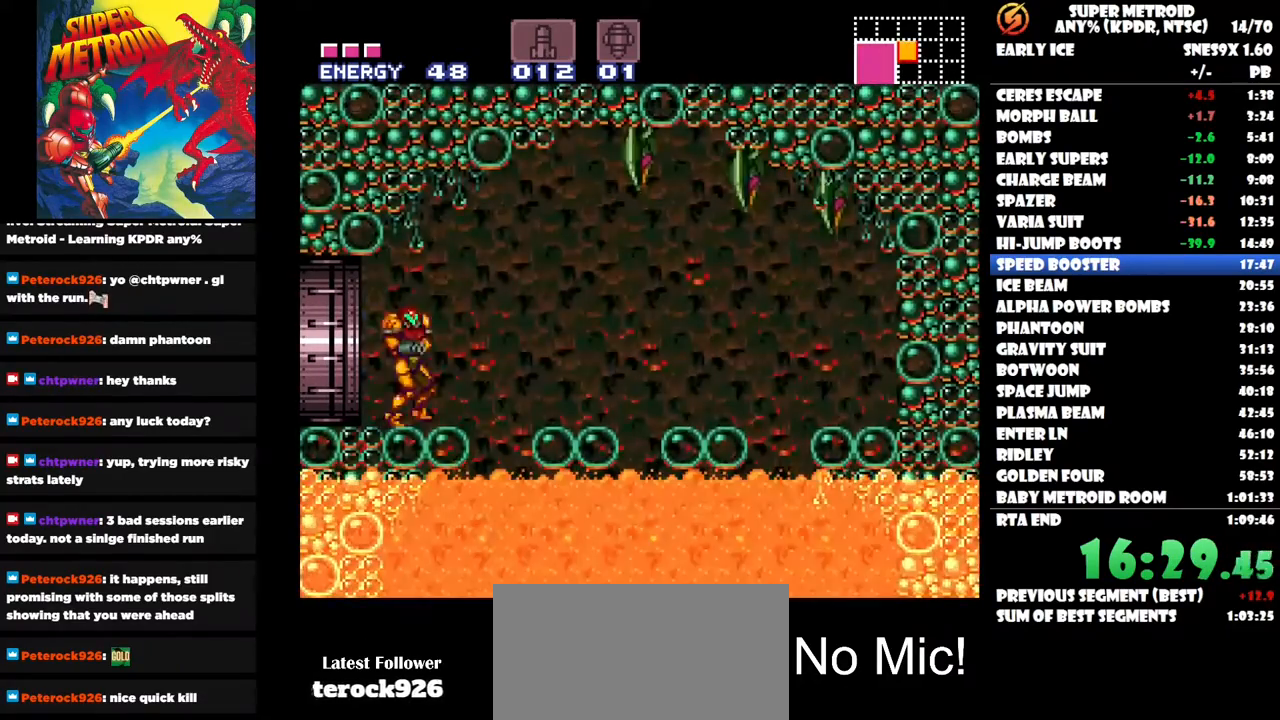
{"buttons": ["DPAD_RIGHT"], "right_stick": "center", "events": [[17, "DPAD_LEFT", "up"], [367, "DPAD_RIGHT", "down"]]}
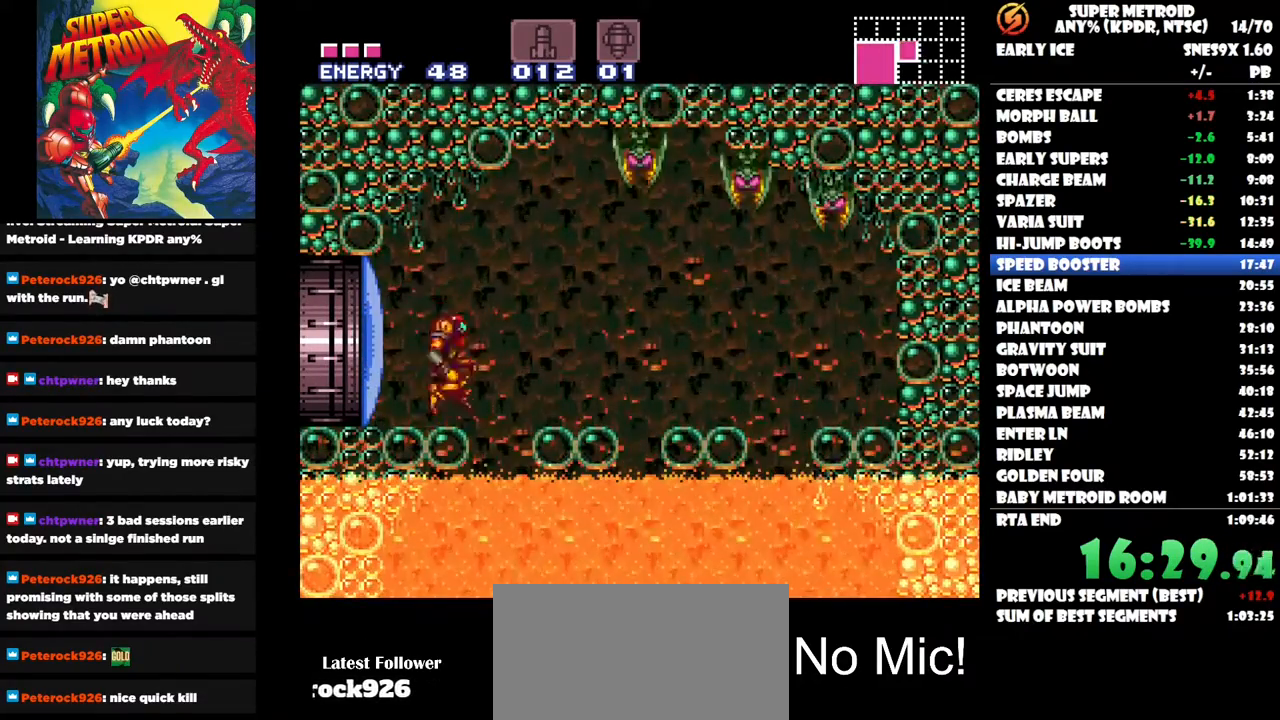
{"buttons": ["DPAD_RIGHT"], "right_stick": "center", "events": [[267, "DPAD_UP", "down"], [267, "Y", "down"], [367, "Y", "up"], [433, "Y", "down"], [483, "Y", "up"], [500, "DPAD_UP", "up"]]}
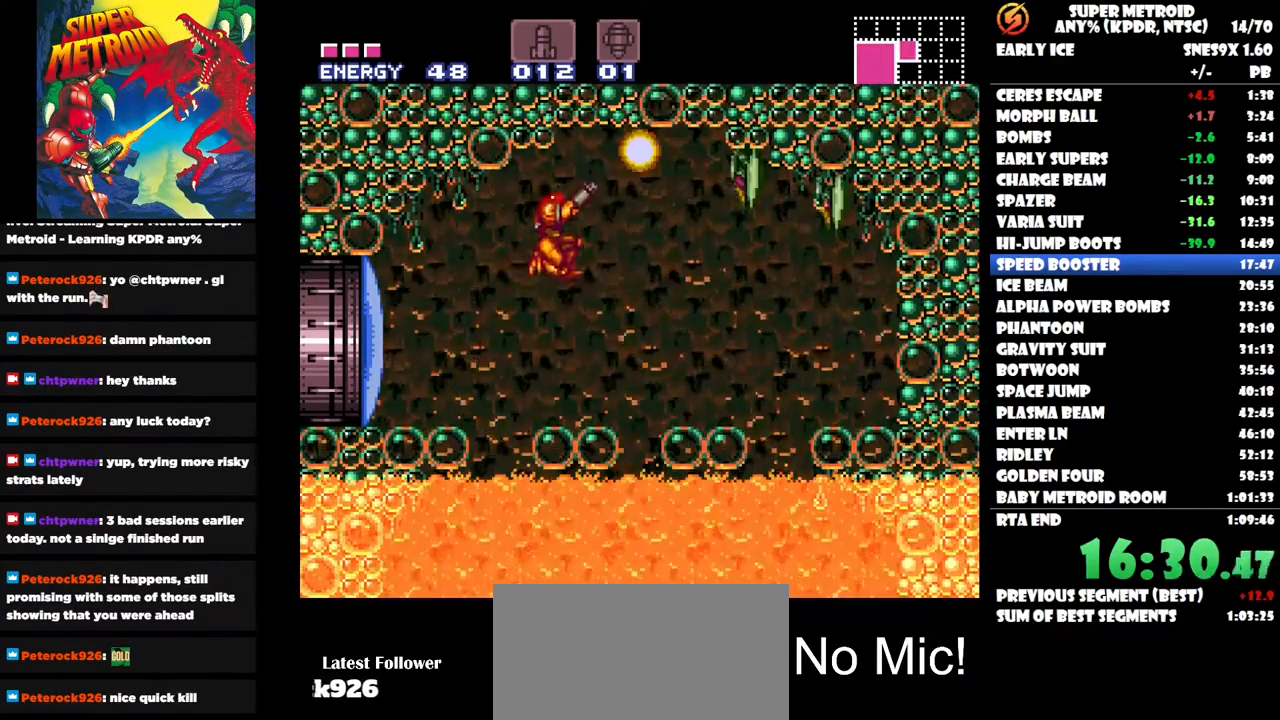
{"buttons": ["DPAD_UP", "DPAD_RIGHT"], "right_stick": "center", "events": [[150, "DPAD_RIGHT", "up"], [333, "DPAD_RIGHT", "down"], [383, "DPAD_UP", "down"]]}
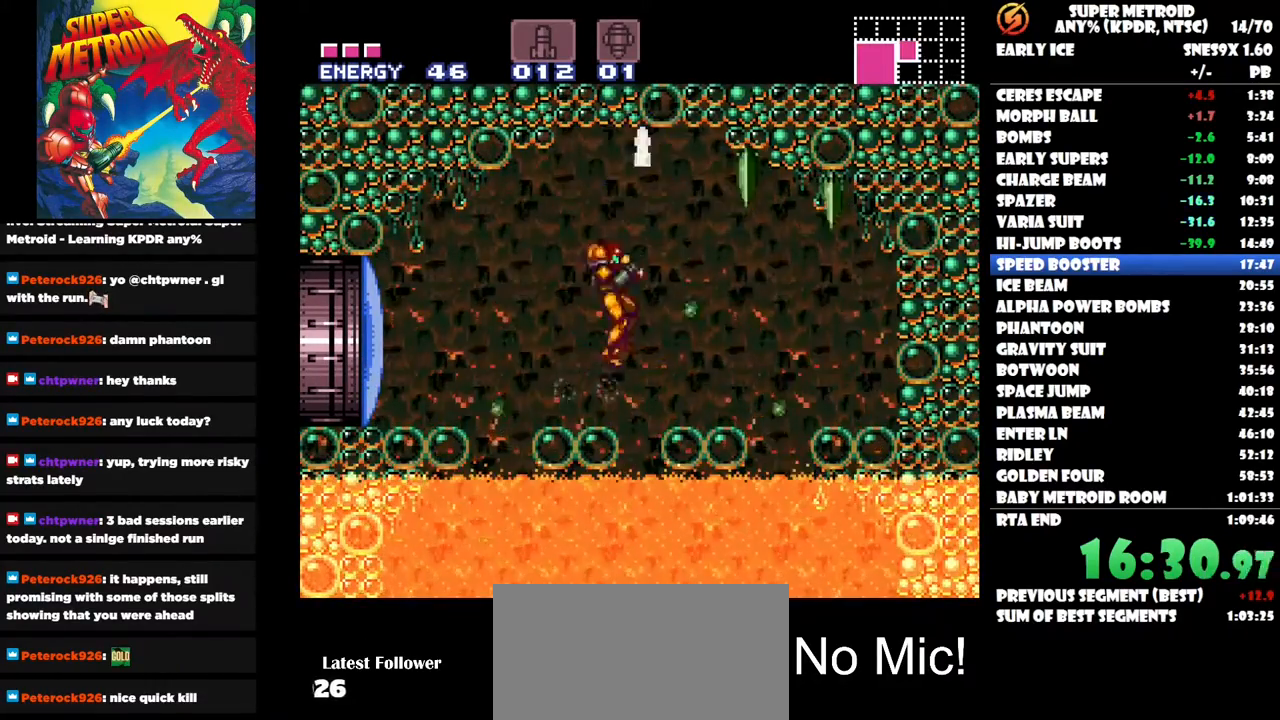
{"buttons": [], "right_stick": "center", "events": [[17, "DPAD_UP", "up"], [267, "DPAD_RIGHT", "up"]]}
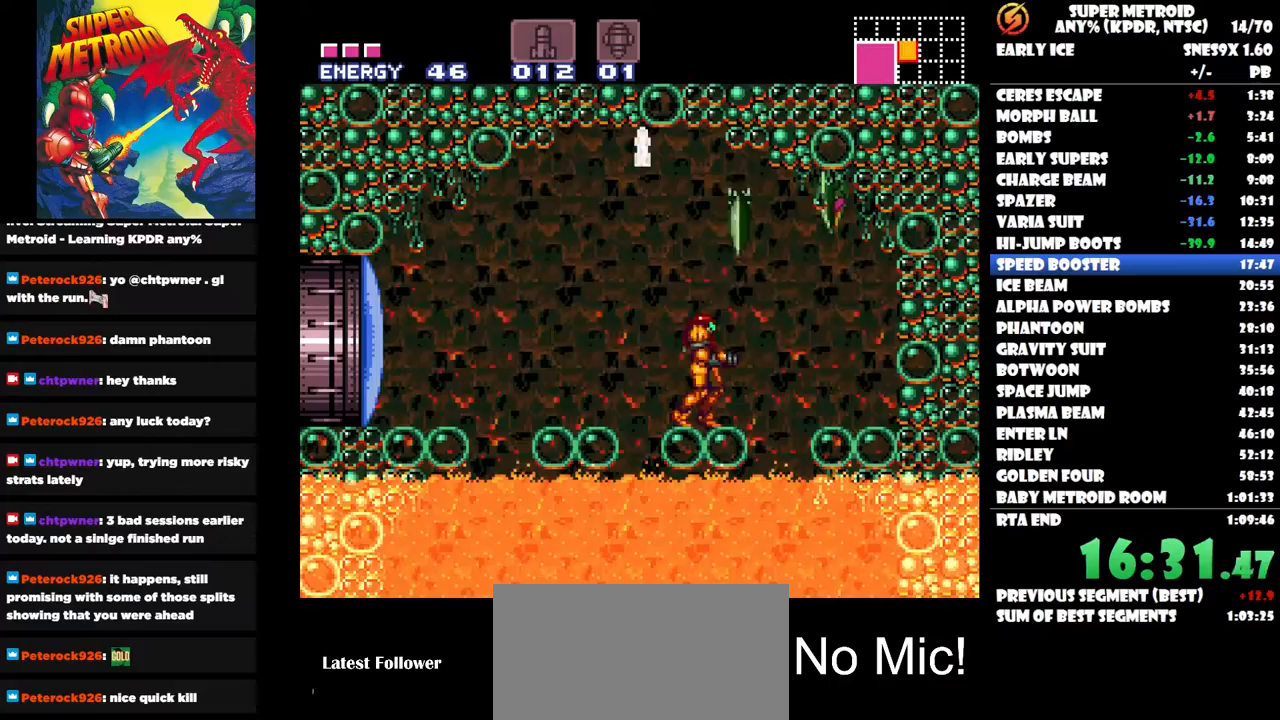
{"buttons": ["DPAD_UP"], "right_stick": "center", "events": [[50, "DPAD_UP", "down"], [100, "Y", "down"], [200, "Y", "up"], [250, "Y", "down"], [317, "Y", "up"], [383, "Y", "down"], [467, "Y", "up"]]}
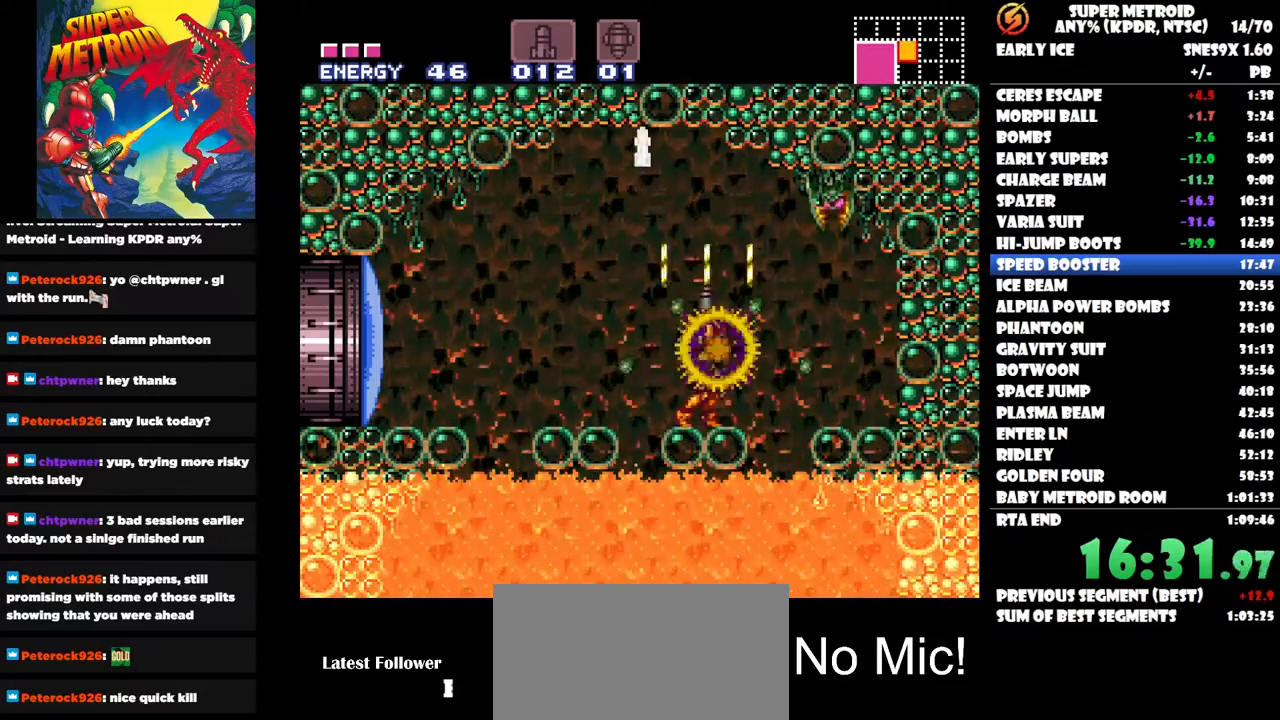
{"buttons": [], "right_stick": "center", "events": [[33, "Y", "down"], [133, "Y", "up"], [183, "Y", "down"], [283, "Y", "up"], [433, "DPAD_UP", "up"]]}
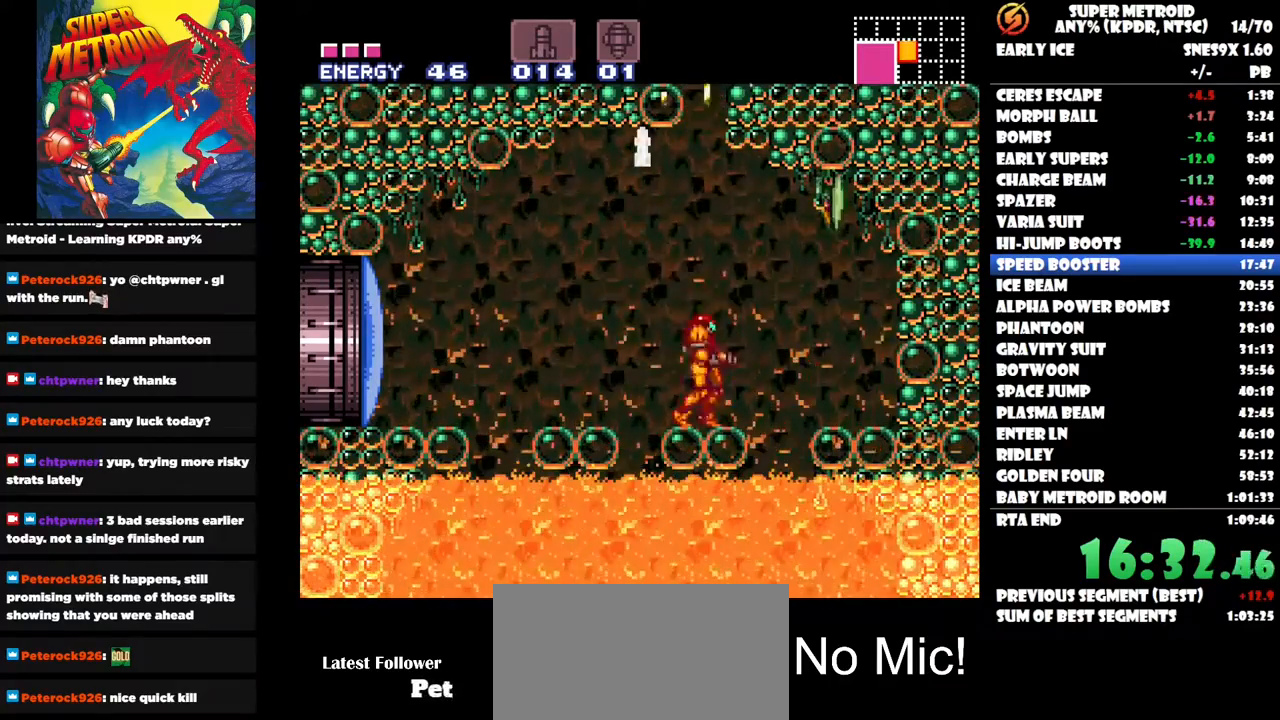
{"buttons": [], "right_stick": "center", "events": []}
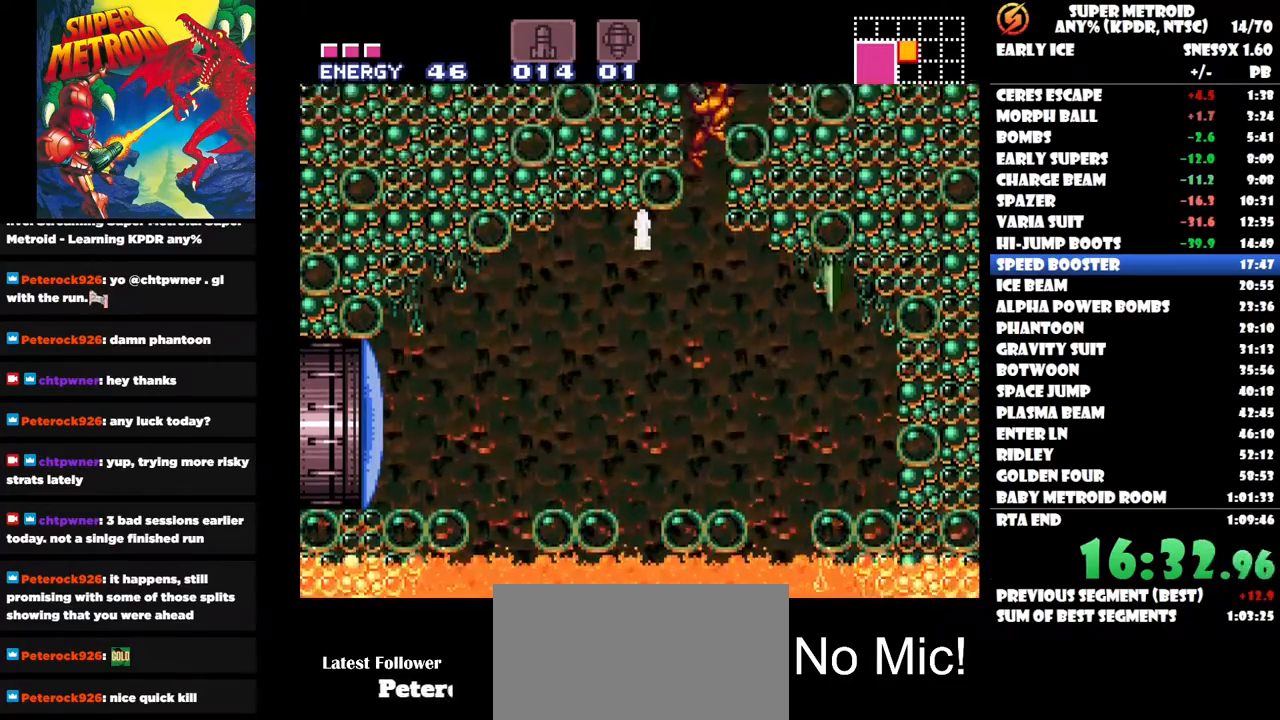
{"buttons": [], "right_stick": "center", "events": [[17, "DPAD_RIGHT", "down"], [400, "DPAD_RIGHT", "up"]]}
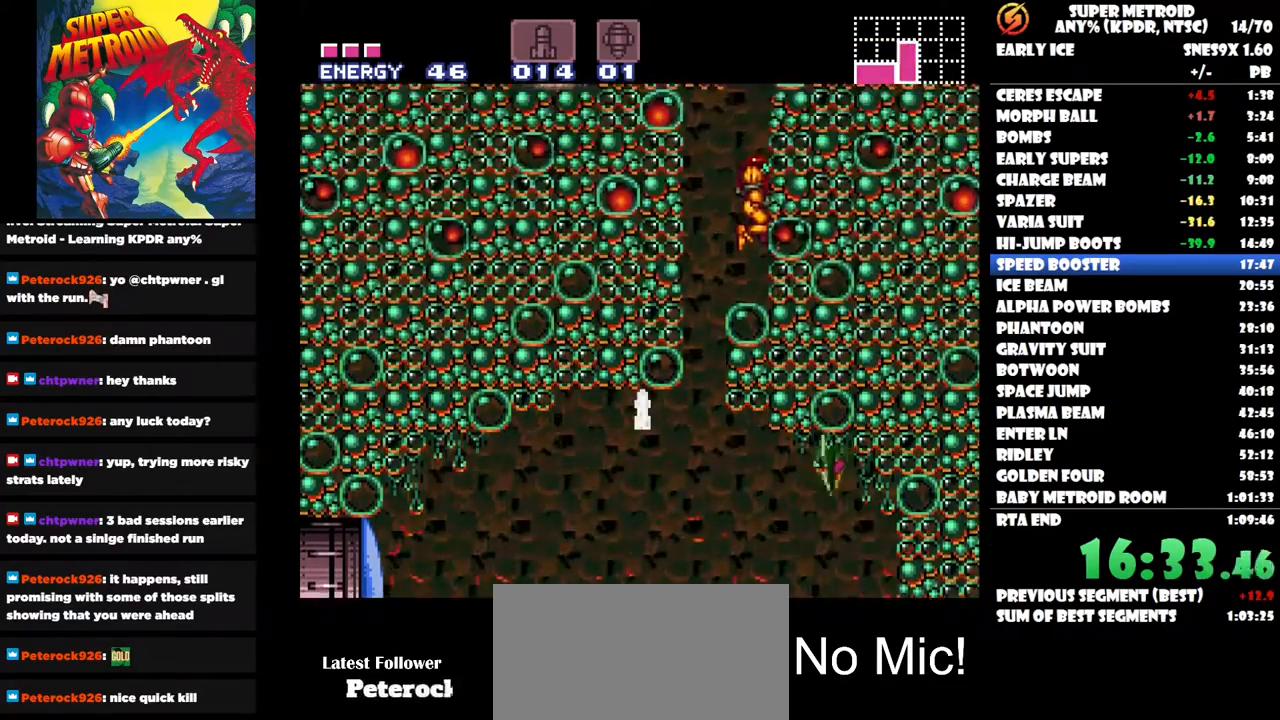
{"buttons": [], "right_stick": "center", "events": [[17, "DPAD_UP", "down"], [83, "Y", "down"], [183, "Y", "up"], [483, "DPAD_UP", "up"]]}
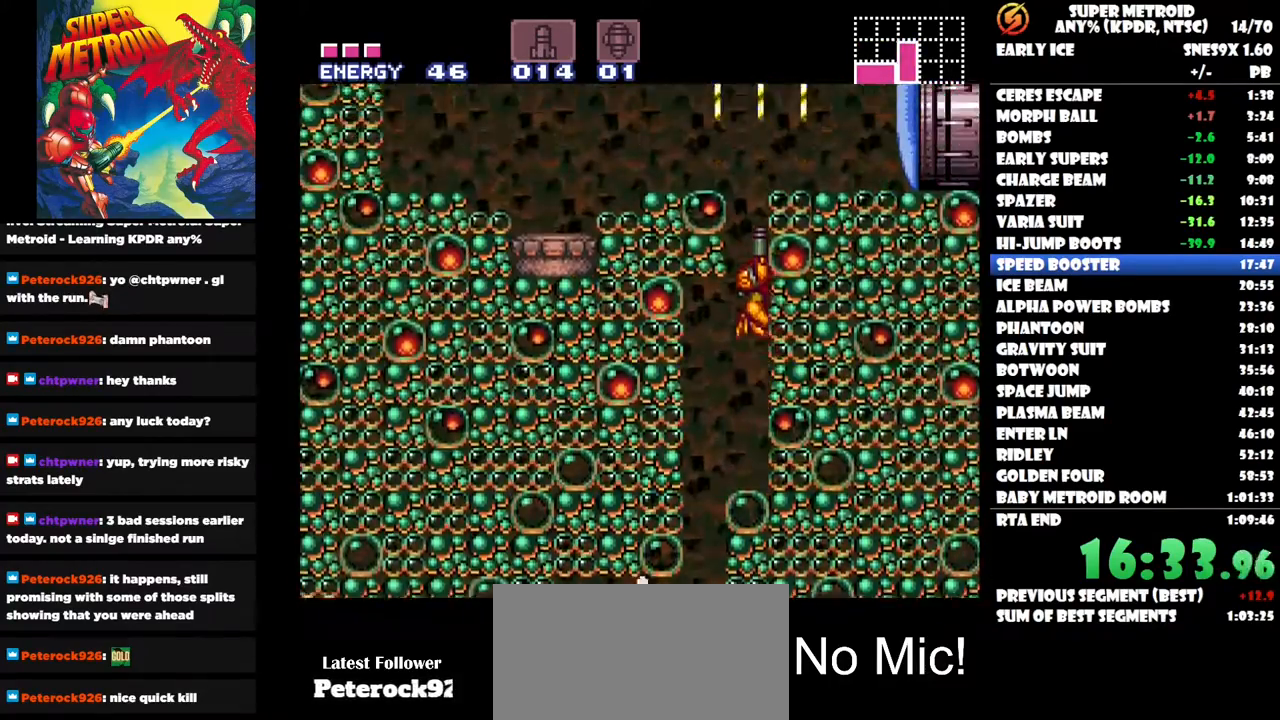
{"buttons": ["DPAD_RIGHT"], "right_stick": "center"}
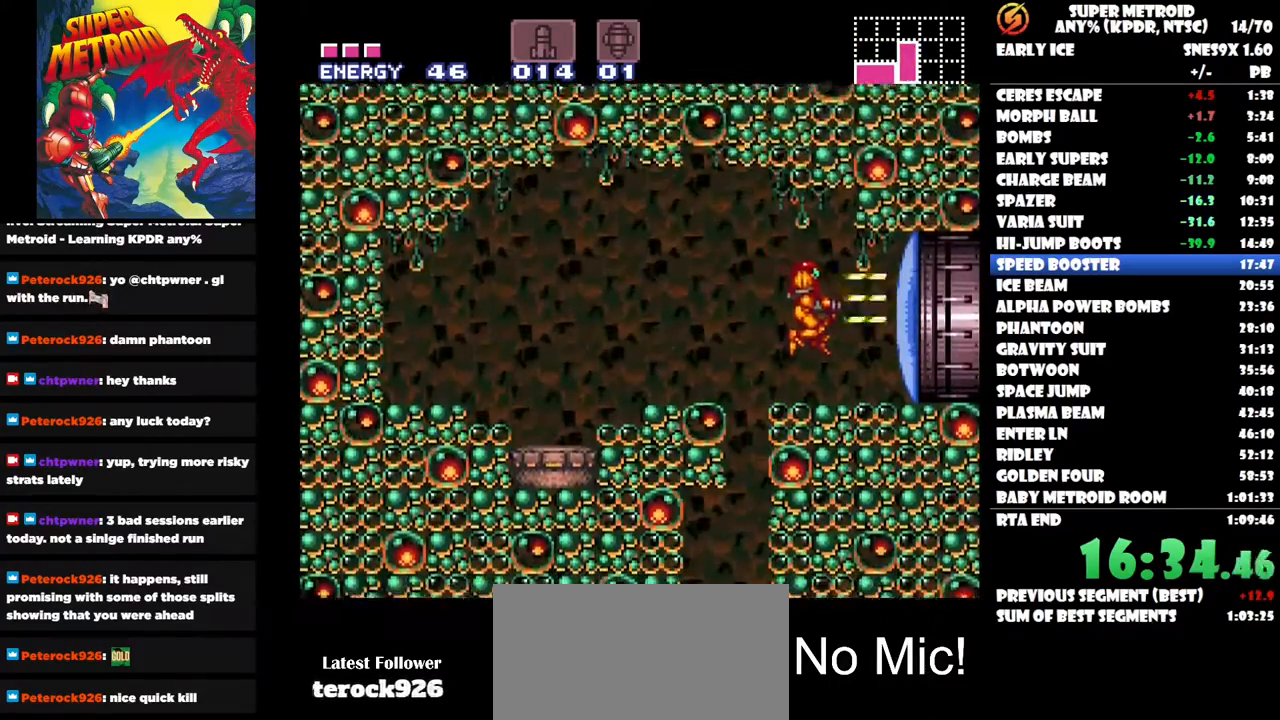
{"buttons": ["DPAD_RIGHT"], "right_stick": "center"}
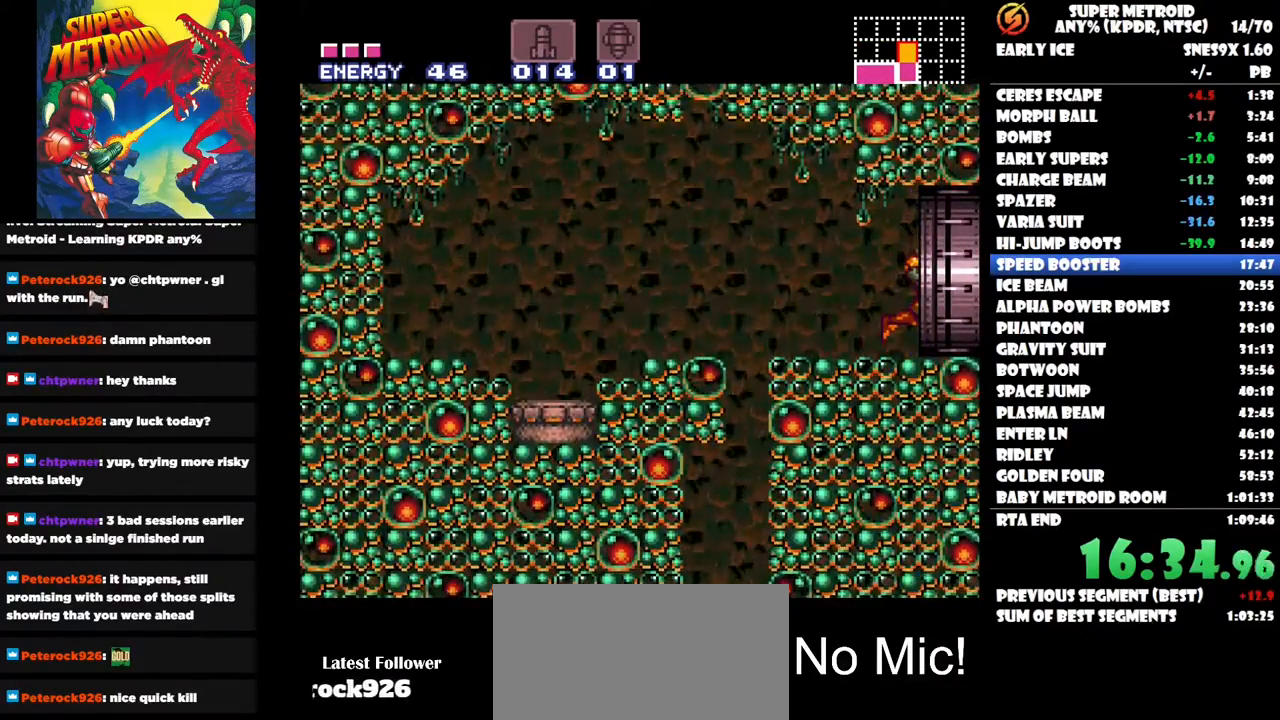
{"buttons": ["DPAD_RIGHT"], "right_stick": "center", "events": []}
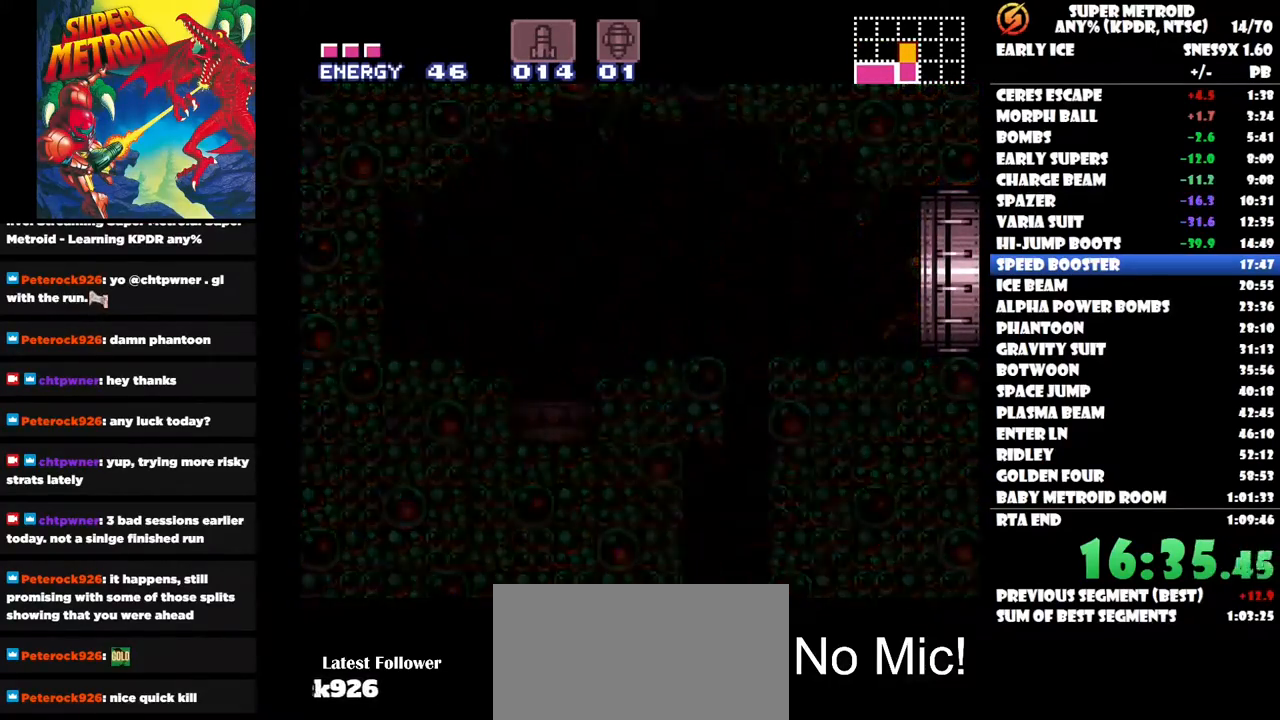
{"buttons": ["DPAD_RIGHT"], "right_stick": "center", "events": [[317, "DPAD_UP", "down"], [467, "DPAD_UP", "up"]]}
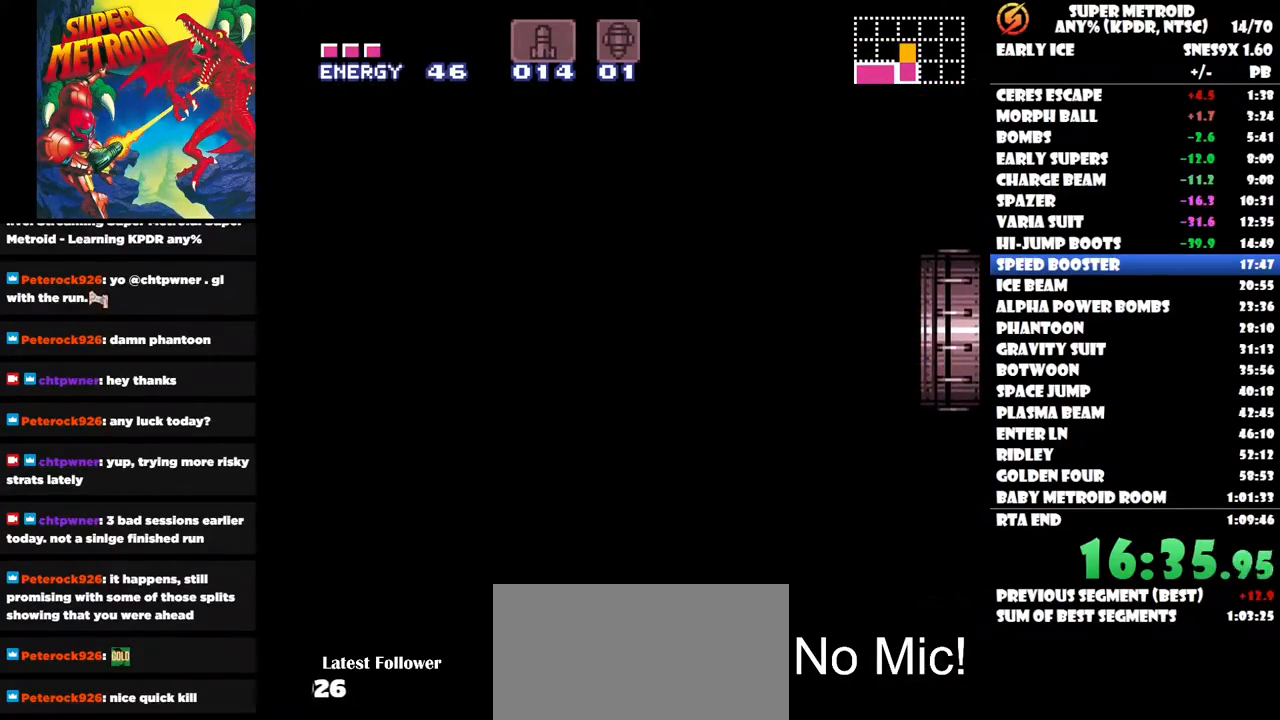
{"buttons": ["DPAD_RIGHT"], "right_stick": "center", "events": []}
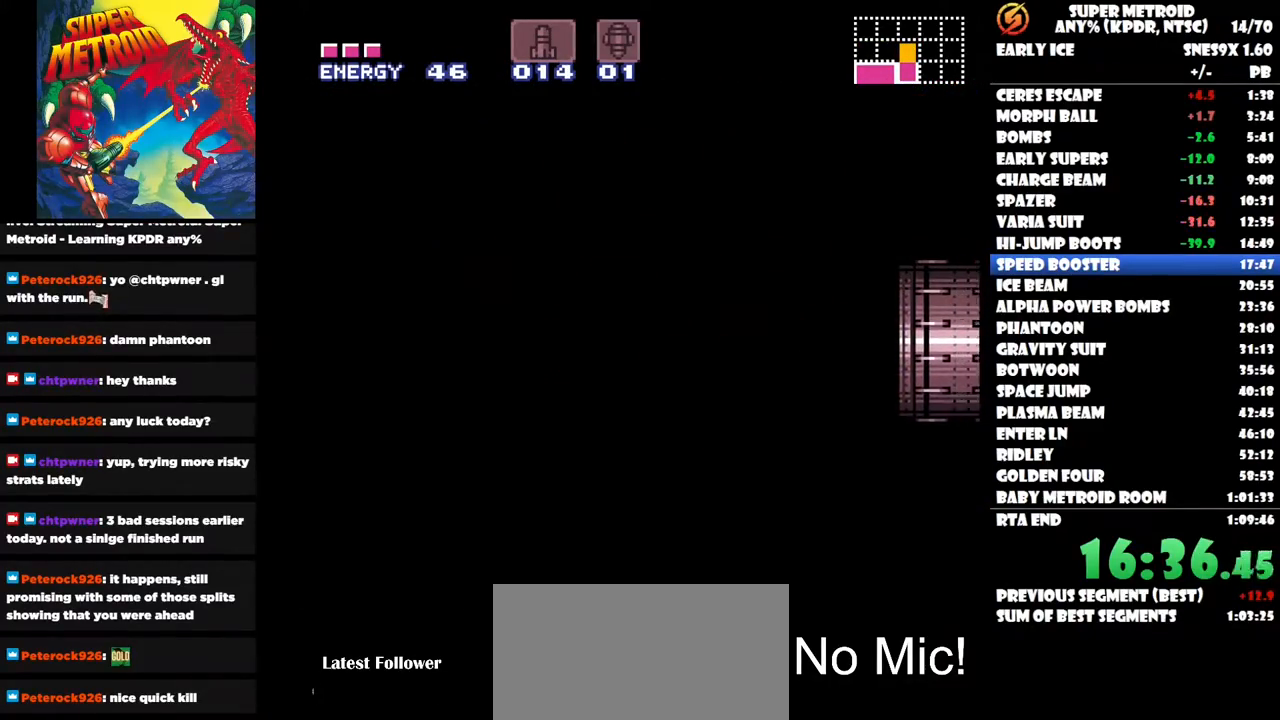
{"buttons": ["DPAD_RIGHT"], "right_stick": "center", "events": []}
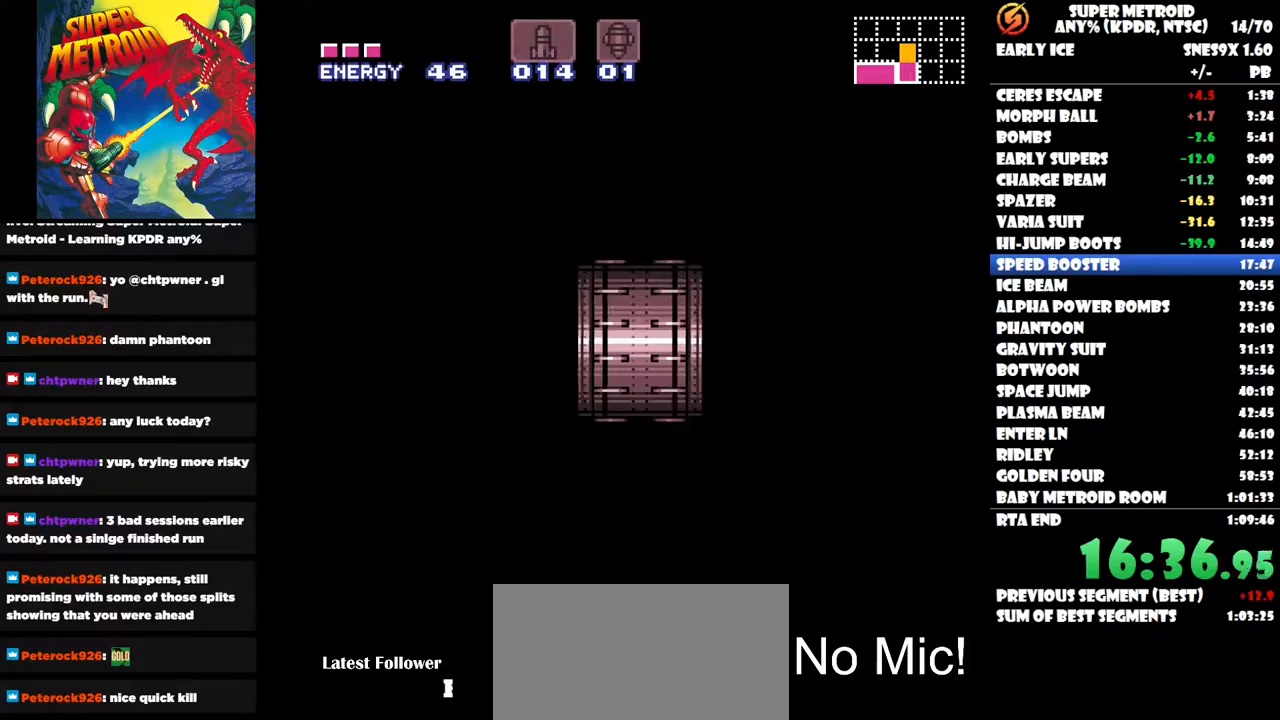
{"buttons": ["DPAD_RIGHT"], "right_stick": "center", "events": []}
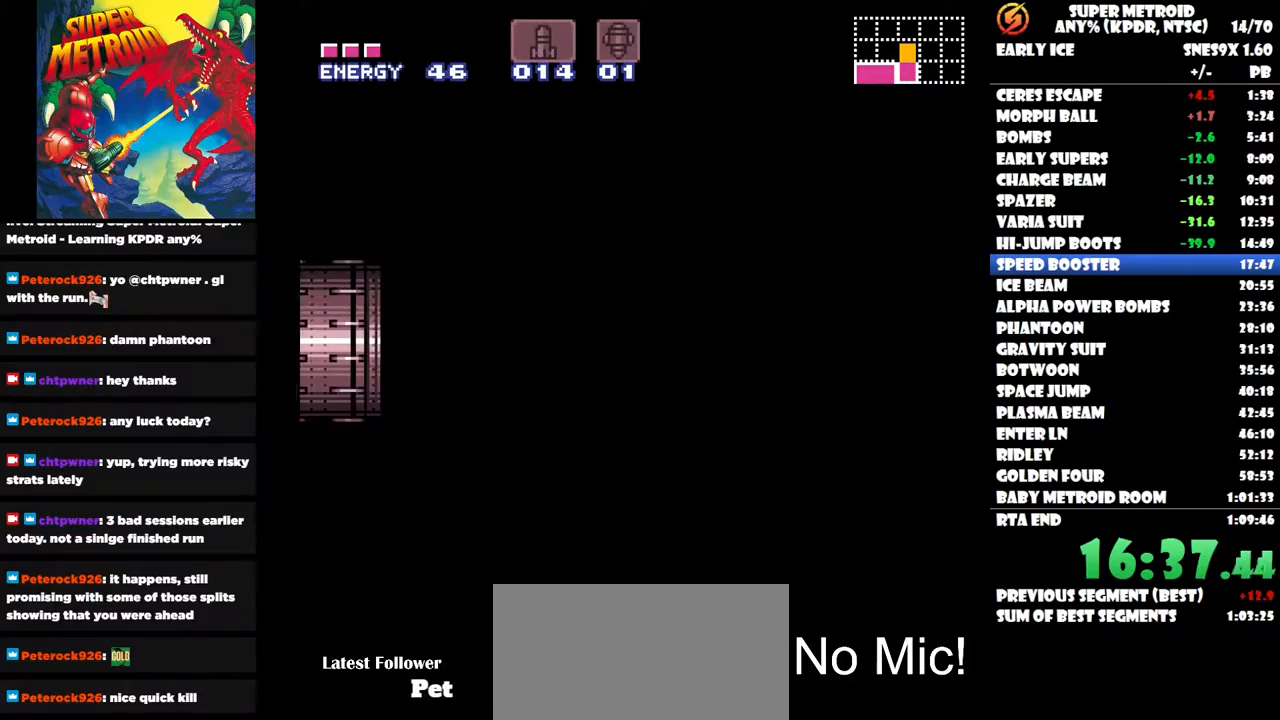
{"buttons": ["DPAD_RIGHT"], "right_stick": "center", "events": []}
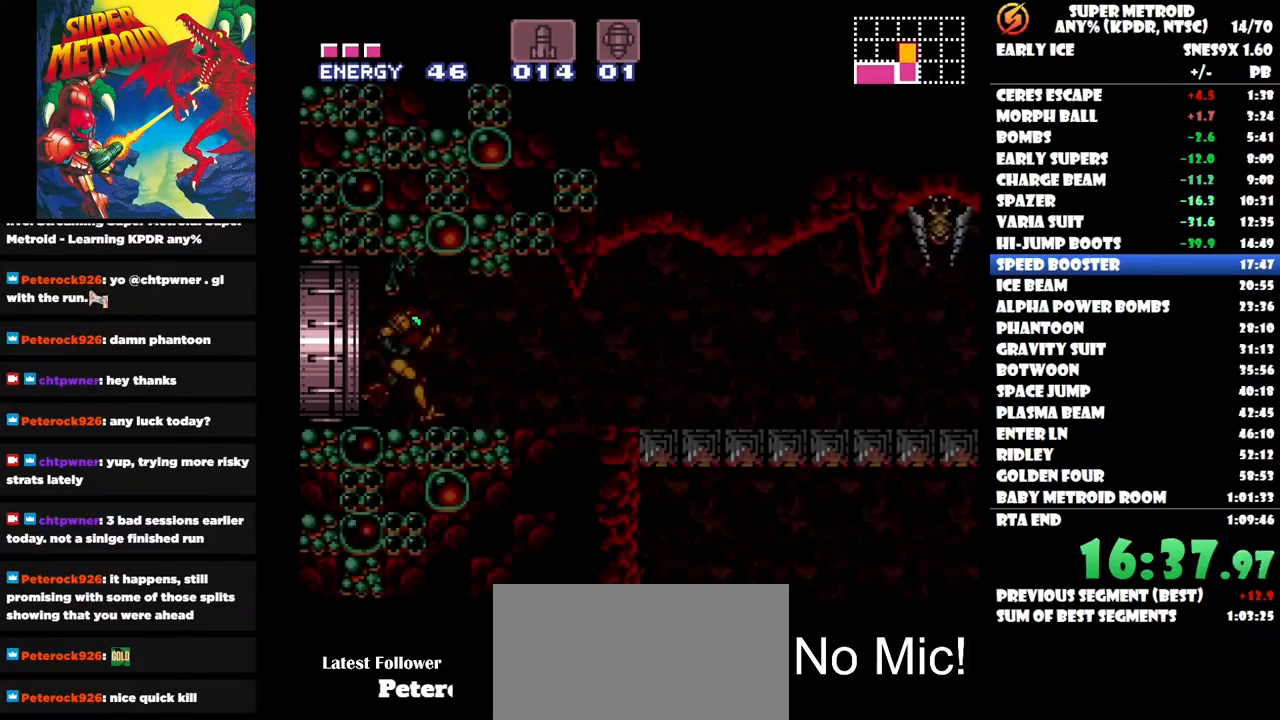
{"buttons": ["DPAD_RIGHT"], "right_stick": "center", "events": []}
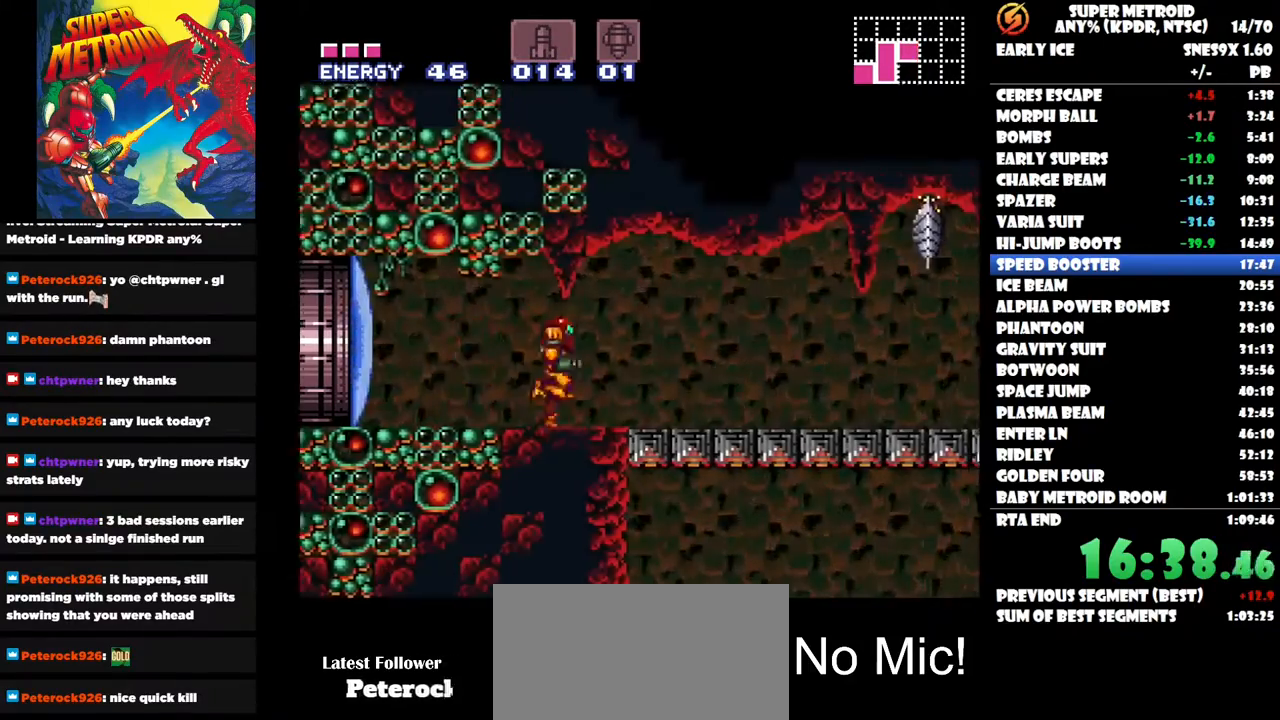
{"buttons": ["DPAD_RIGHT"], "right_stick": "center", "events": []}
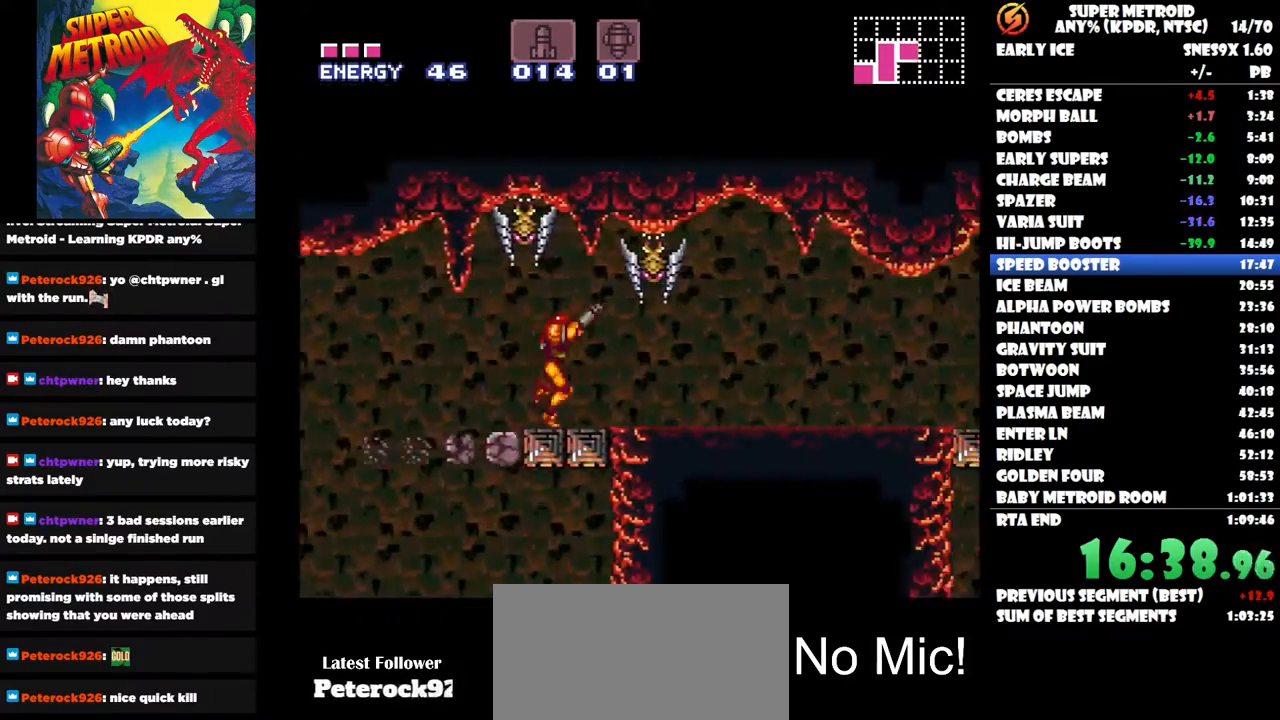
{"buttons": ["DPAD_RIGHT"], "right_stick": "center", "events": []}